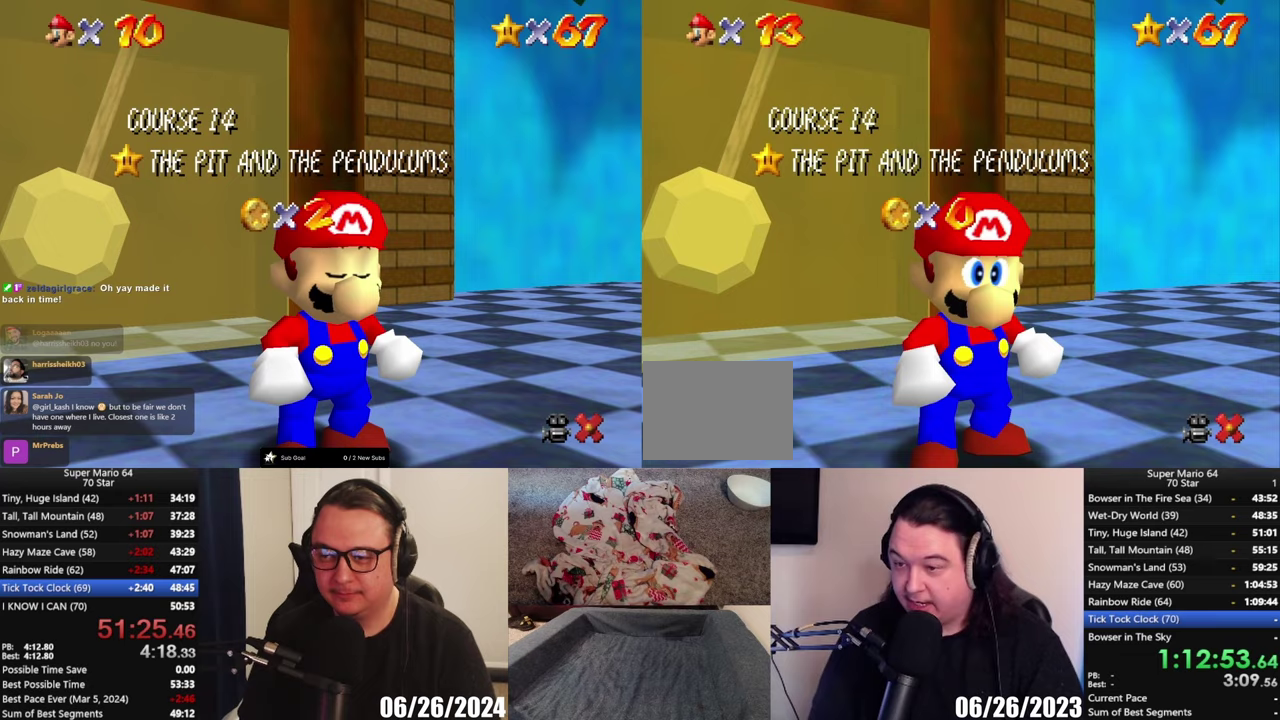
Gameplay with a controller (Xbox layout); each line is a JSON object with the inputs held at the frame after it. "events" lists button and stick changes between this image and that frame as [ms after this image, input, new state], when the widget could be followed in between.
{"buttons": [], "left_stick": "down", "right_stick": "center"}
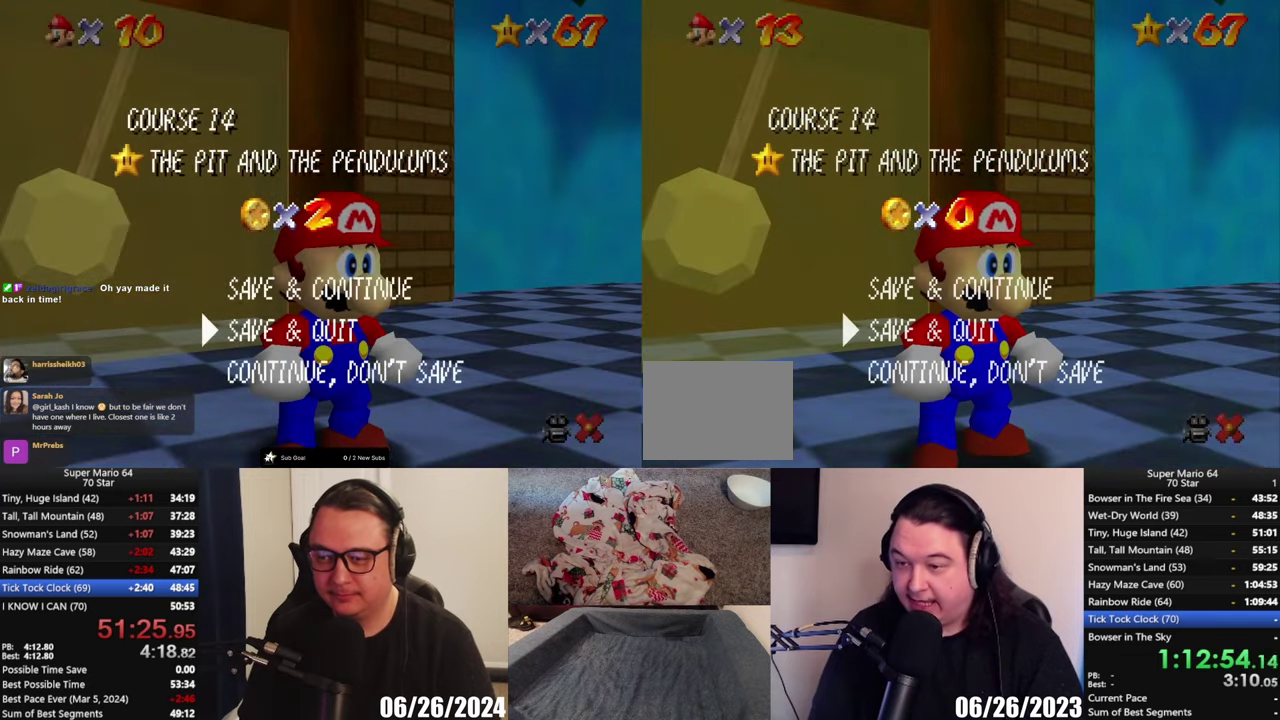
{"buttons": [], "left_stick": "center", "right_stick": "center", "events": [[33, "left_stick", "center"], [100, "left_stick", "down"], [200, "left_stick", "center"], [317, "A", "down"], [400, "A", "up"]]}
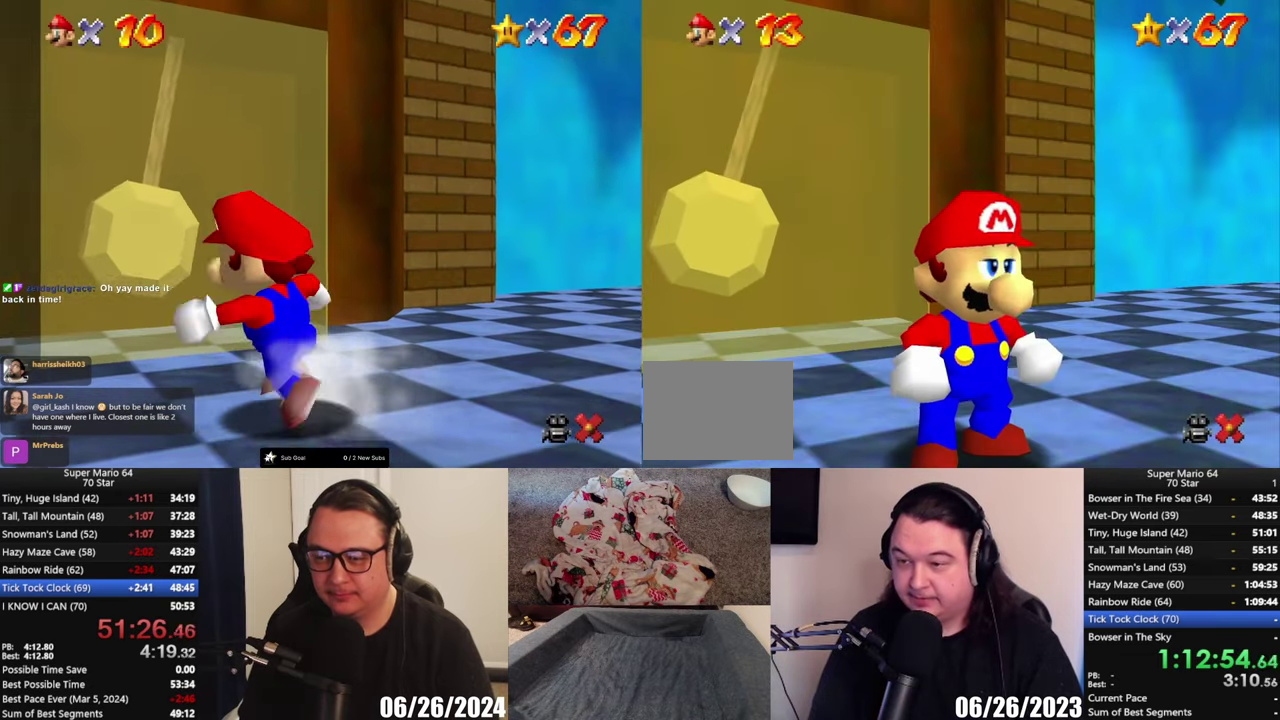
{"buttons": [], "left_stick": "up-left", "right_stick": "center", "events": [[67, "left_stick", "up-right"], [133, "left_stick", "up"], [400, "left_stick", "up-left"]]}
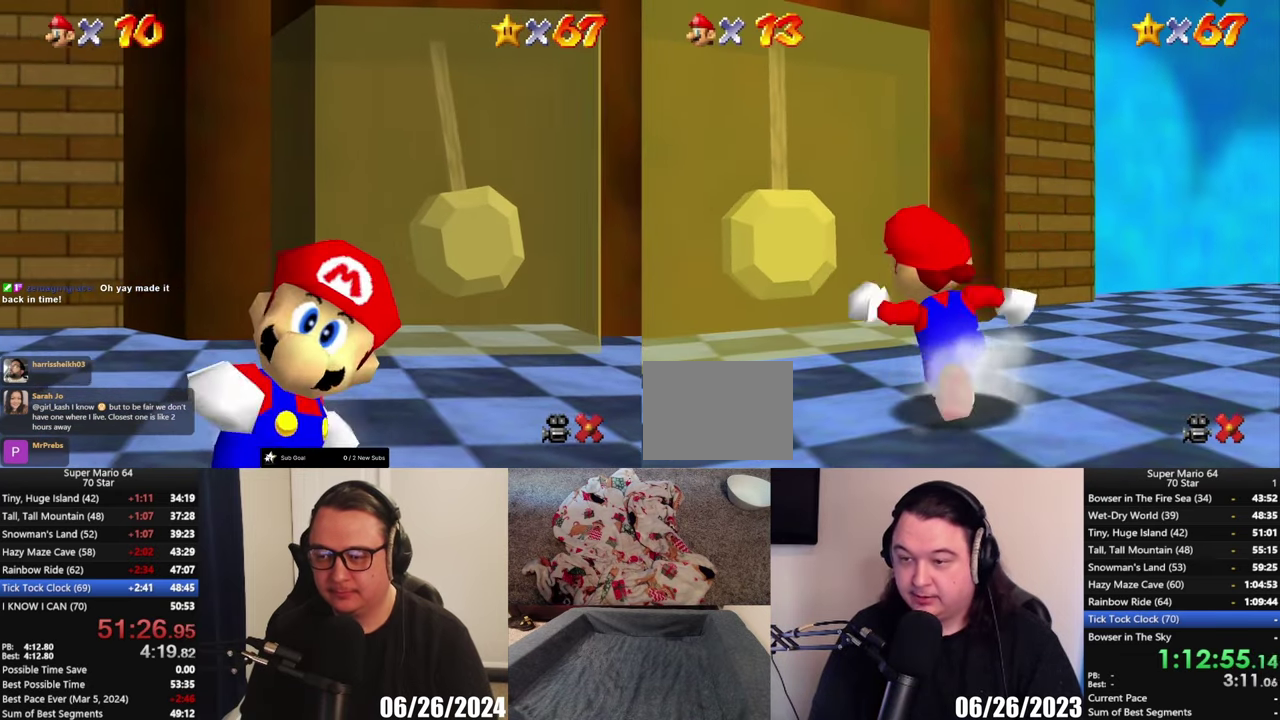
{"buttons": [], "left_stick": "center", "right_stick": "center", "events": [[33, "left_stick", "left"], [233, "left_stick", "down"], [467, "left_stick", "center"]]}
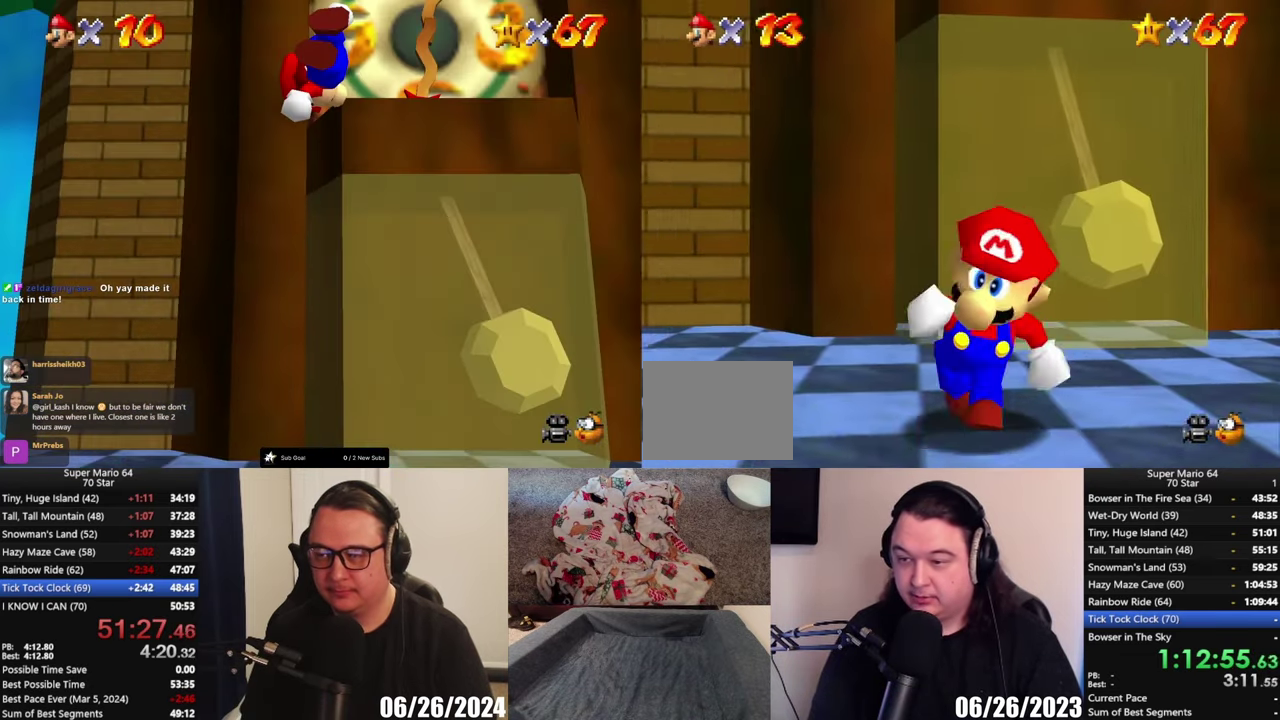
{"buttons": ["A"], "left_stick": "center", "right_stick": "center", "events": [[233, "A", "down"]]}
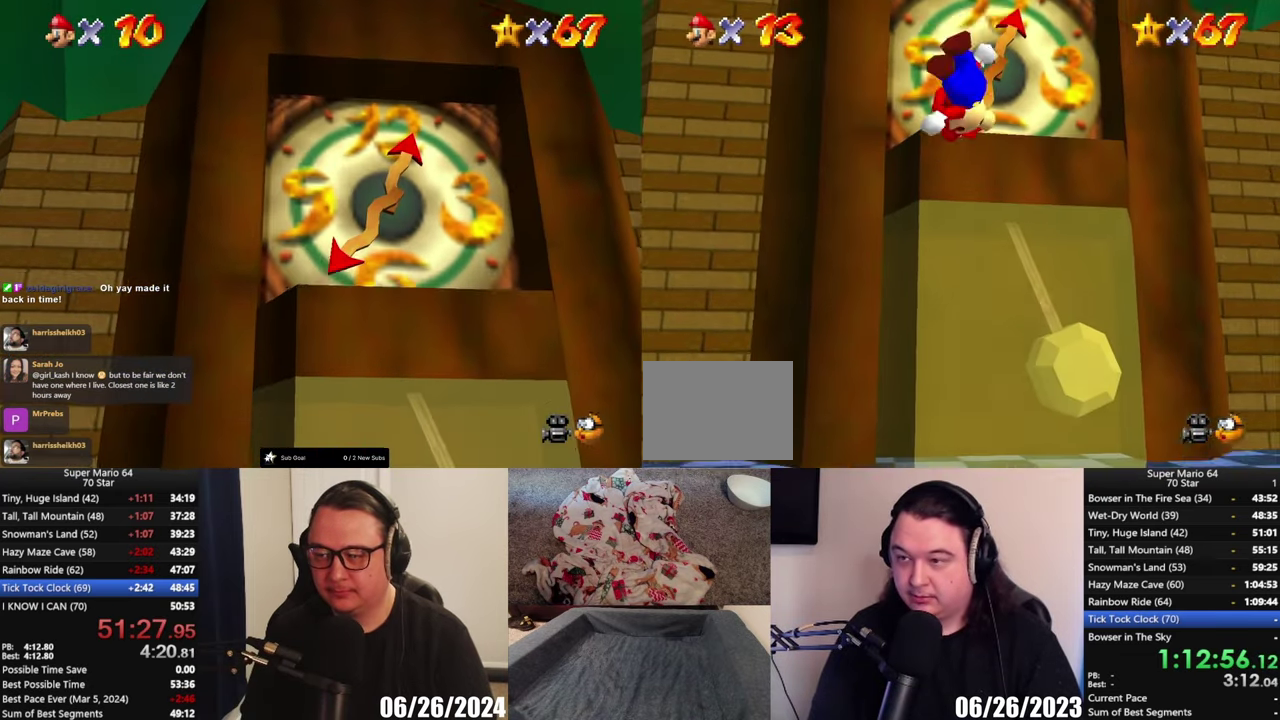
{"buttons": [], "left_stick": "center", "right_stick": "center", "events": [[100, "A", "up"]]}
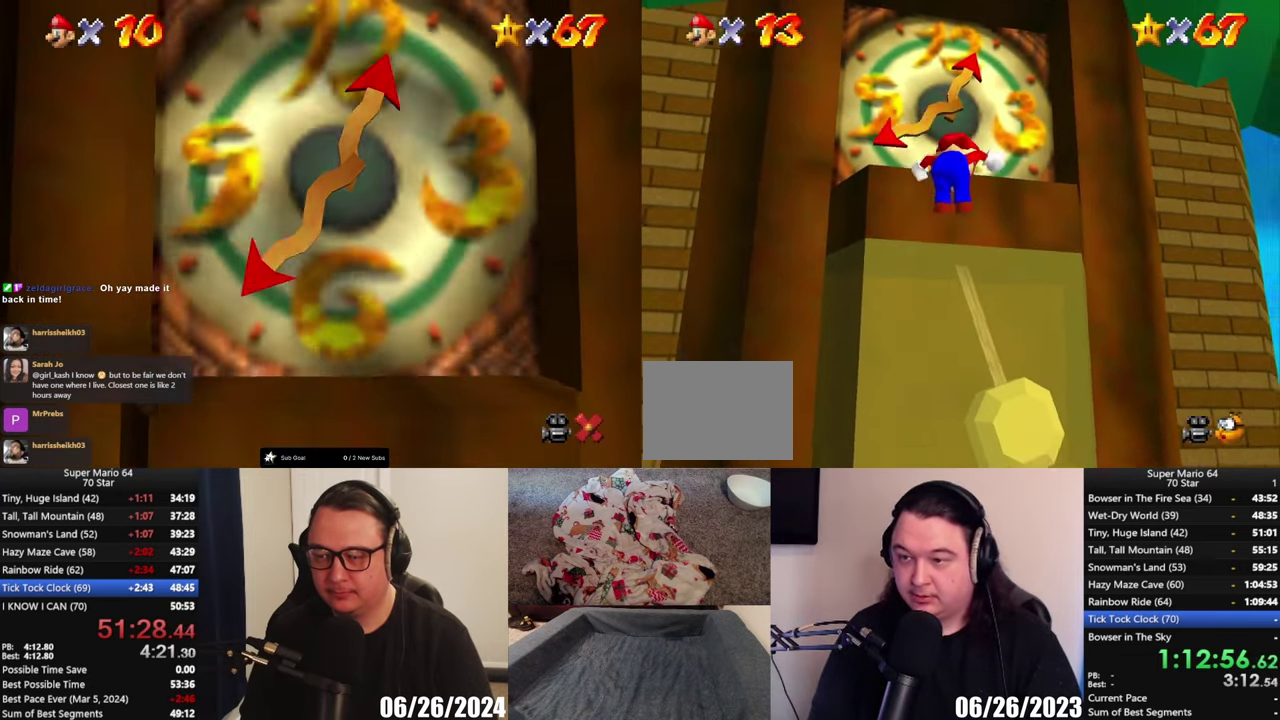
{"buttons": [], "left_stick": "up", "right_stick": "center", "events": [[333, "left_stick", "up"]]}
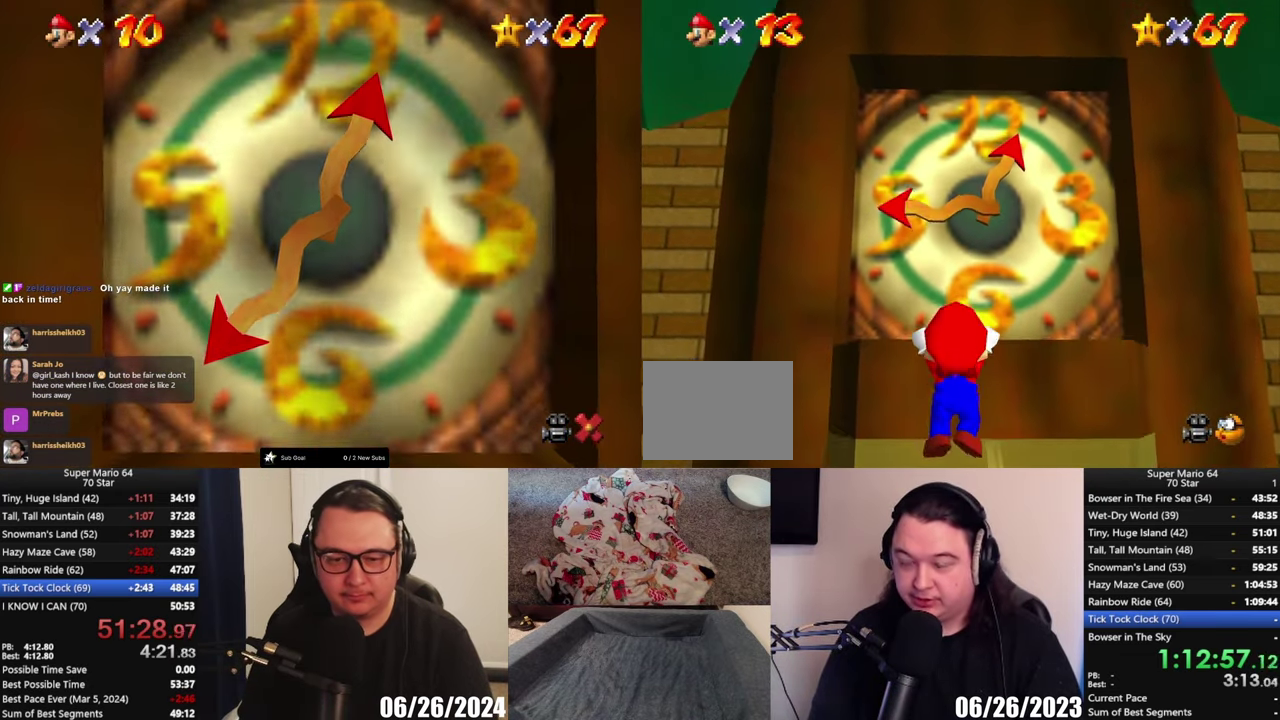
{"buttons": [], "left_stick": "center", "right_stick": "center", "events": [[233, "left_stick", "center"]]}
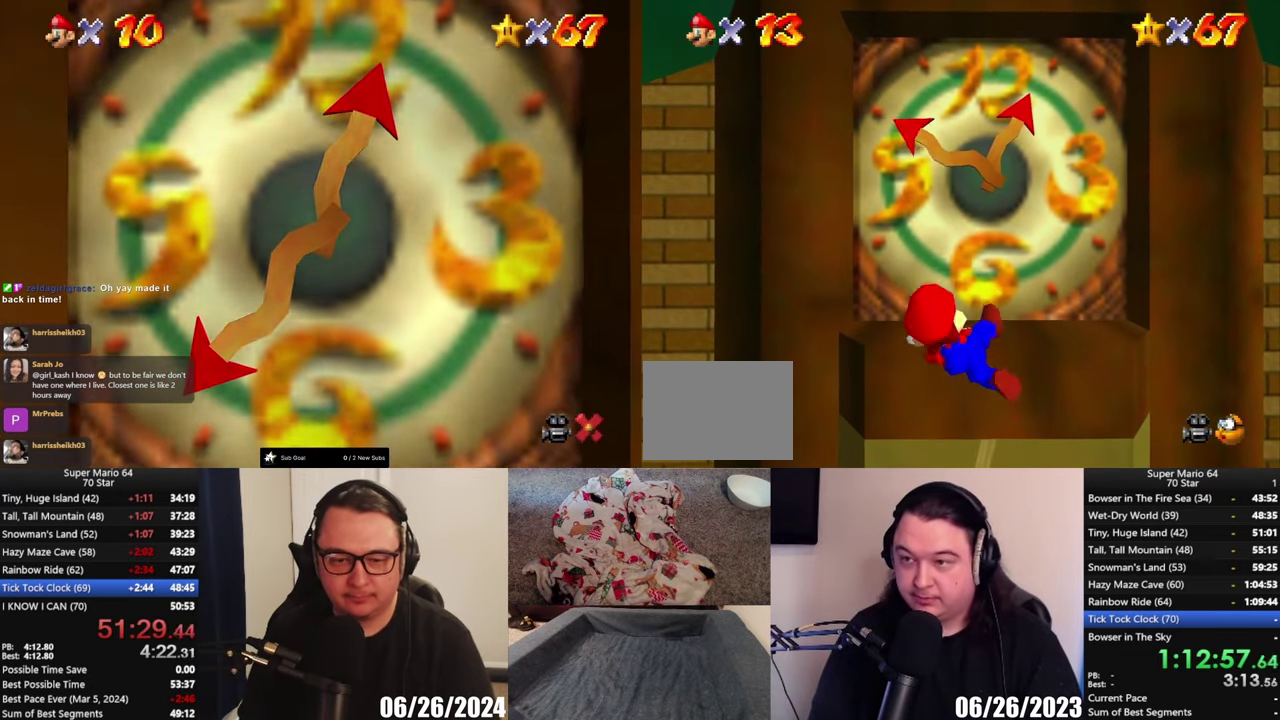
{"buttons": [], "left_stick": "up", "right_stick": "center", "events": [[433, "left_stick", "up"]]}
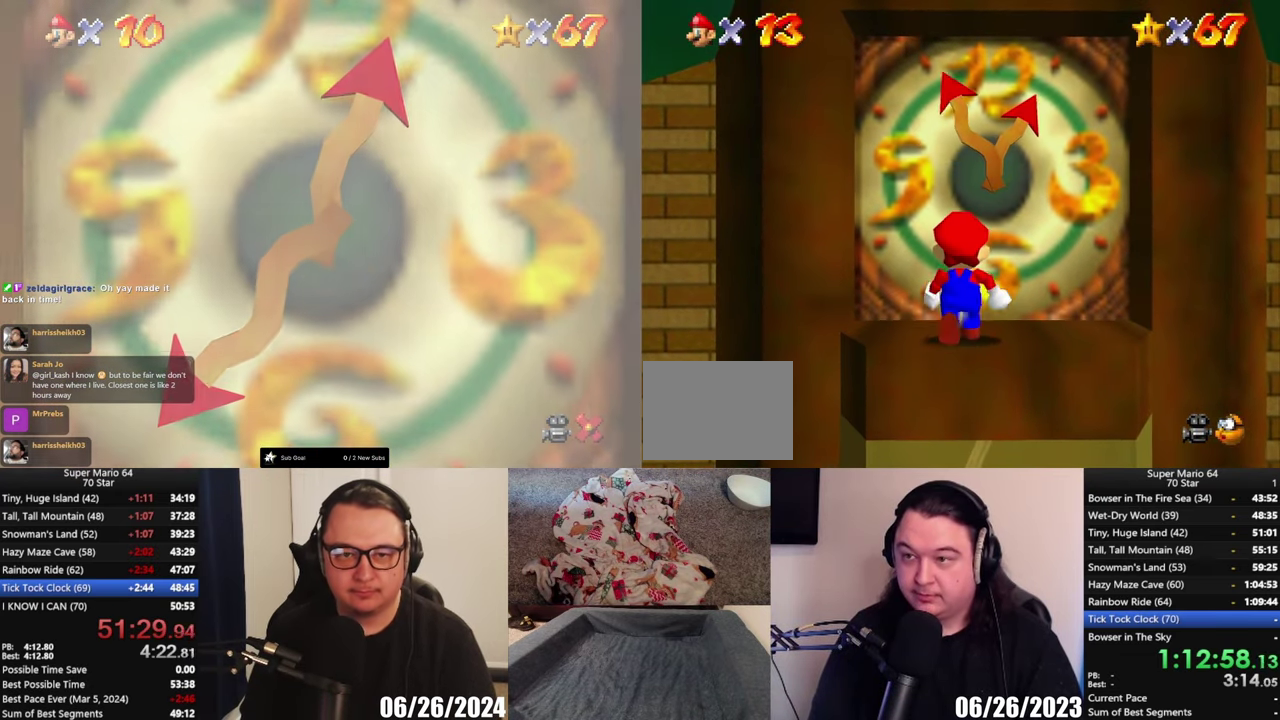
{"buttons": [], "left_stick": "up", "right_stick": "center", "events": []}
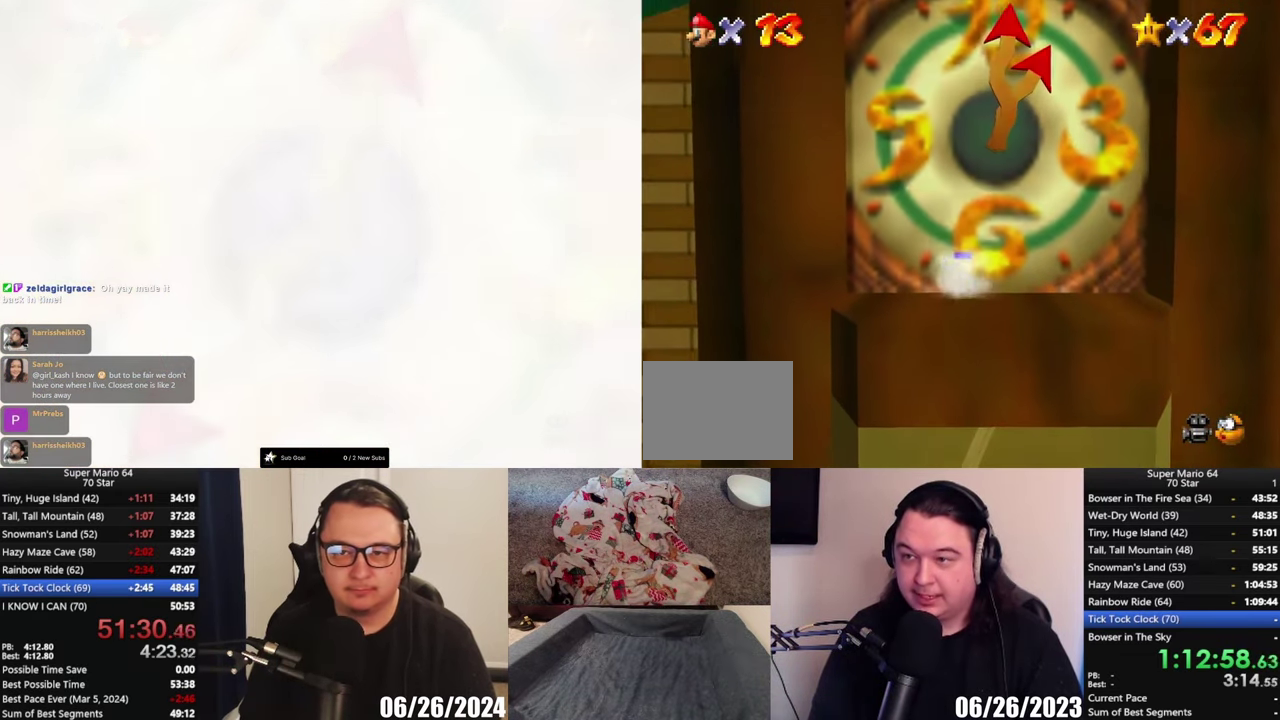
{"buttons": [], "left_stick": "center", "right_stick": "center", "events": [[333, "left_stick", "center"]]}
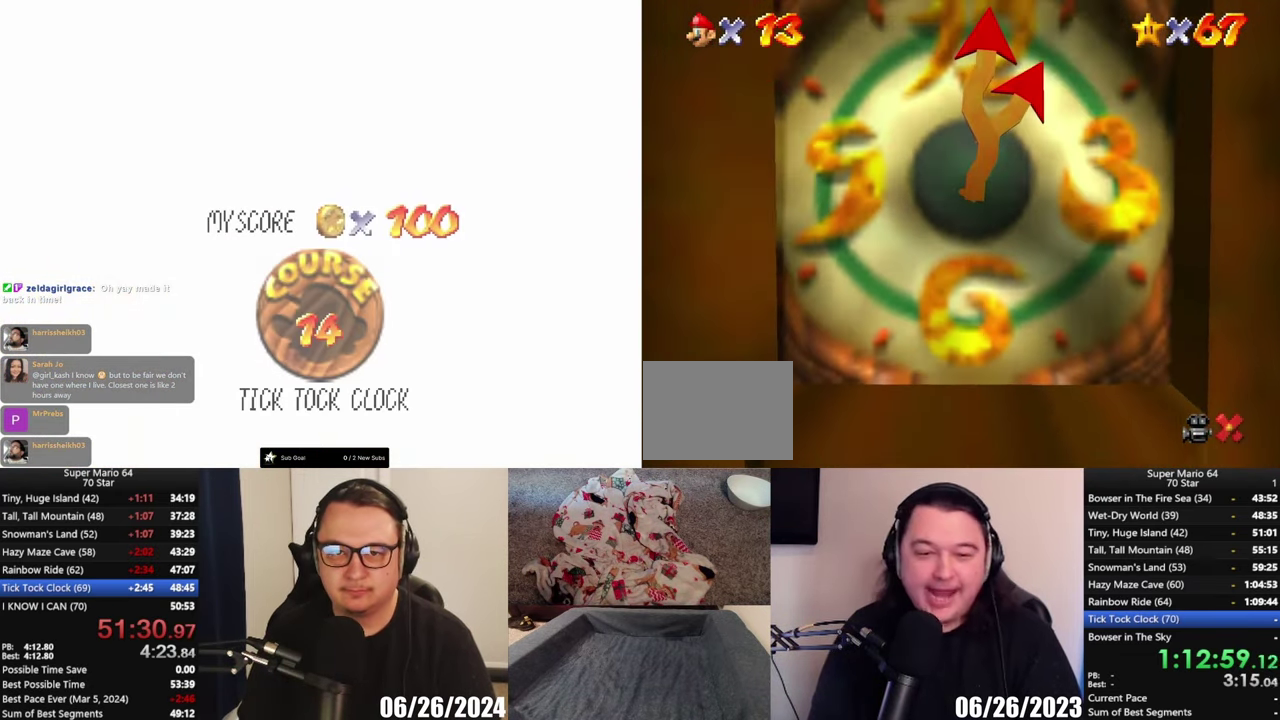
{"buttons": [], "left_stick": "center", "right_stick": "center", "events": []}
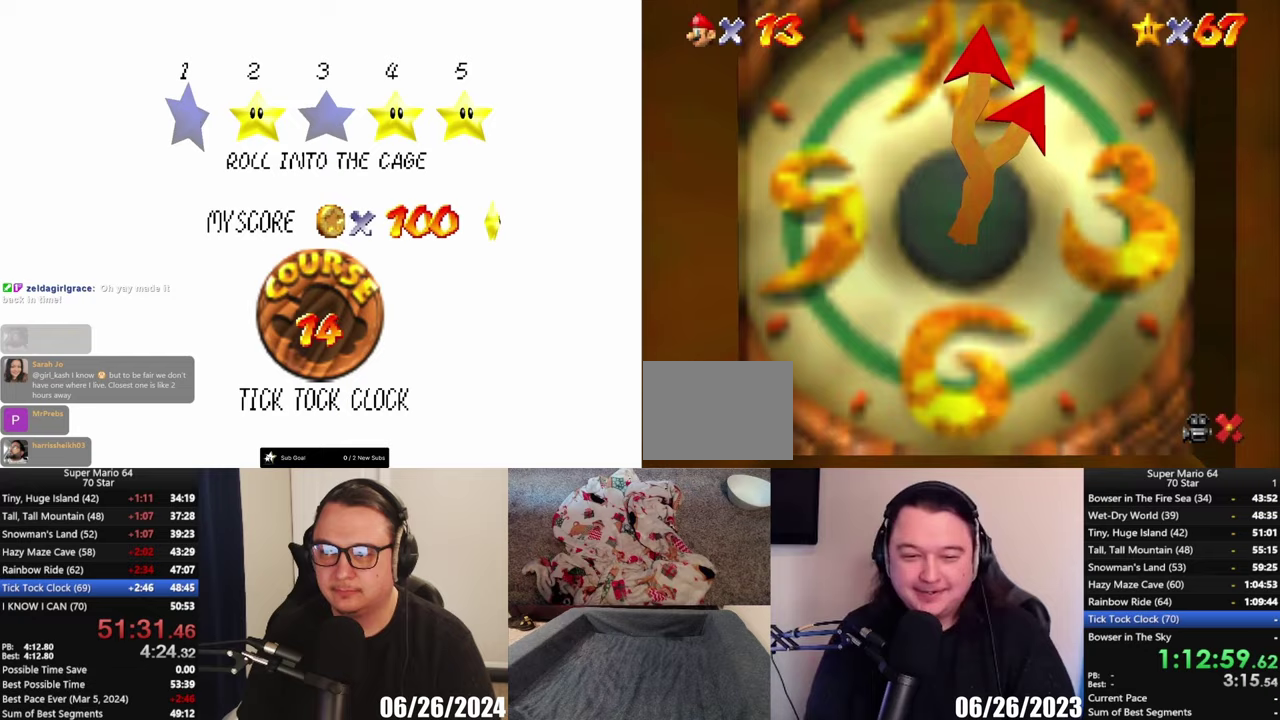
{"buttons": [], "left_stick": "center", "right_stick": "center", "events": []}
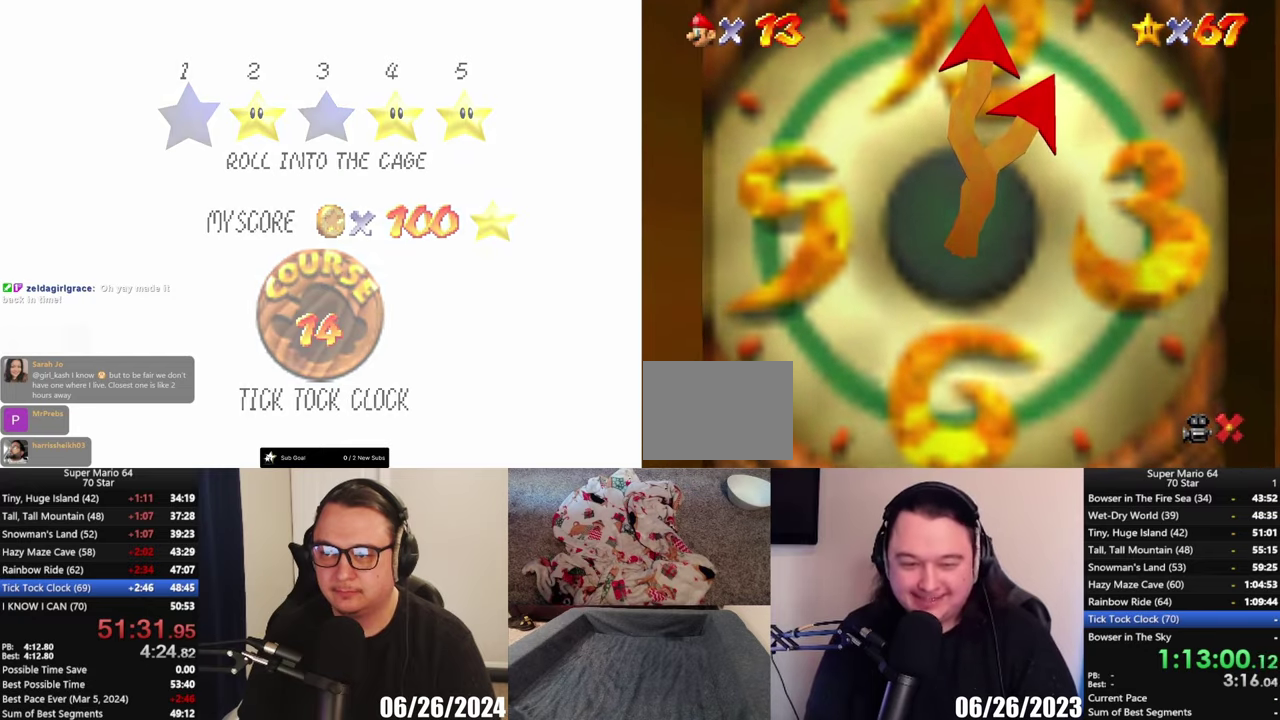
{"buttons": [], "left_stick": "center", "right_stick": "center", "events": []}
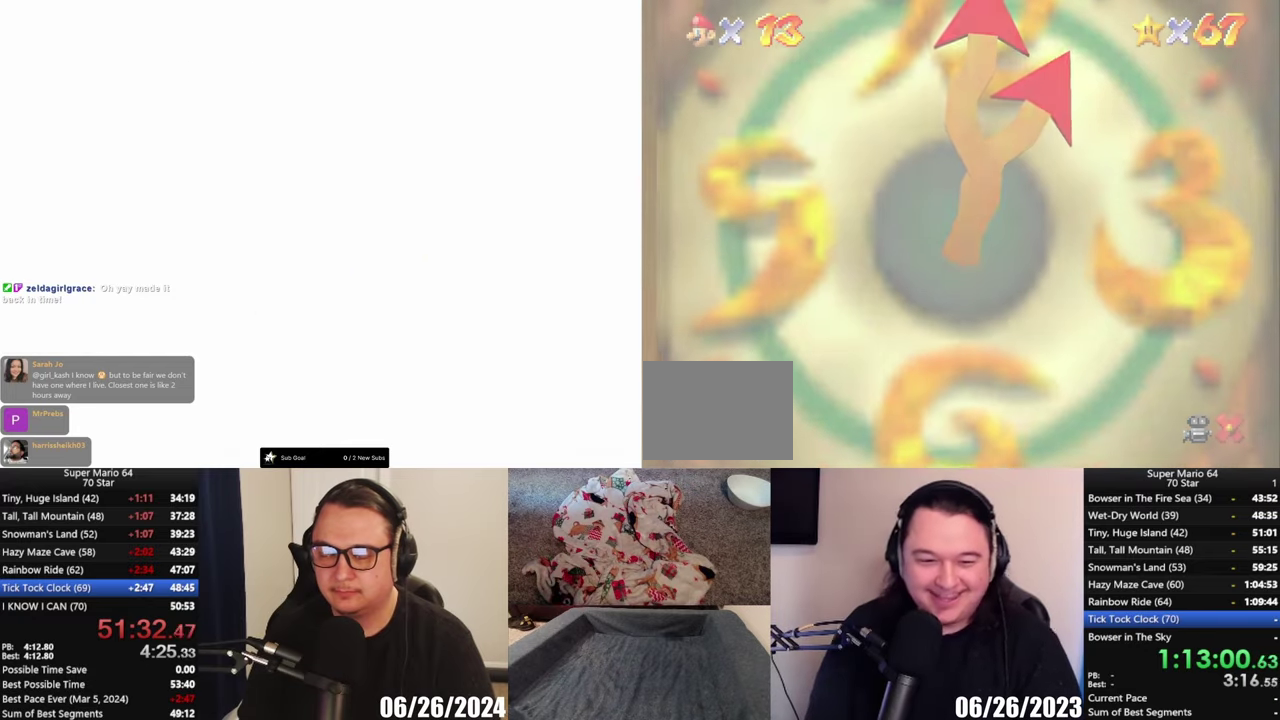
{"buttons": [], "left_stick": "center", "right_stick": "center", "events": []}
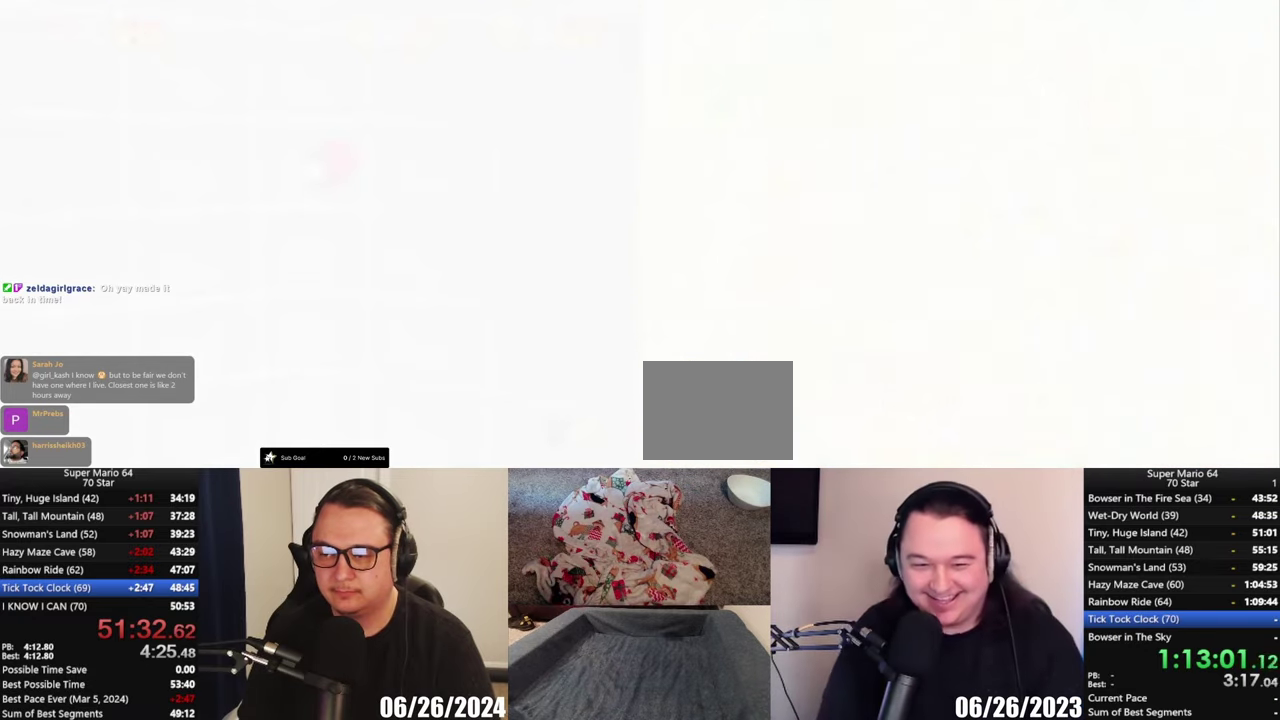
{"buttons": [], "left_stick": "center", "right_stick": "center", "events": []}
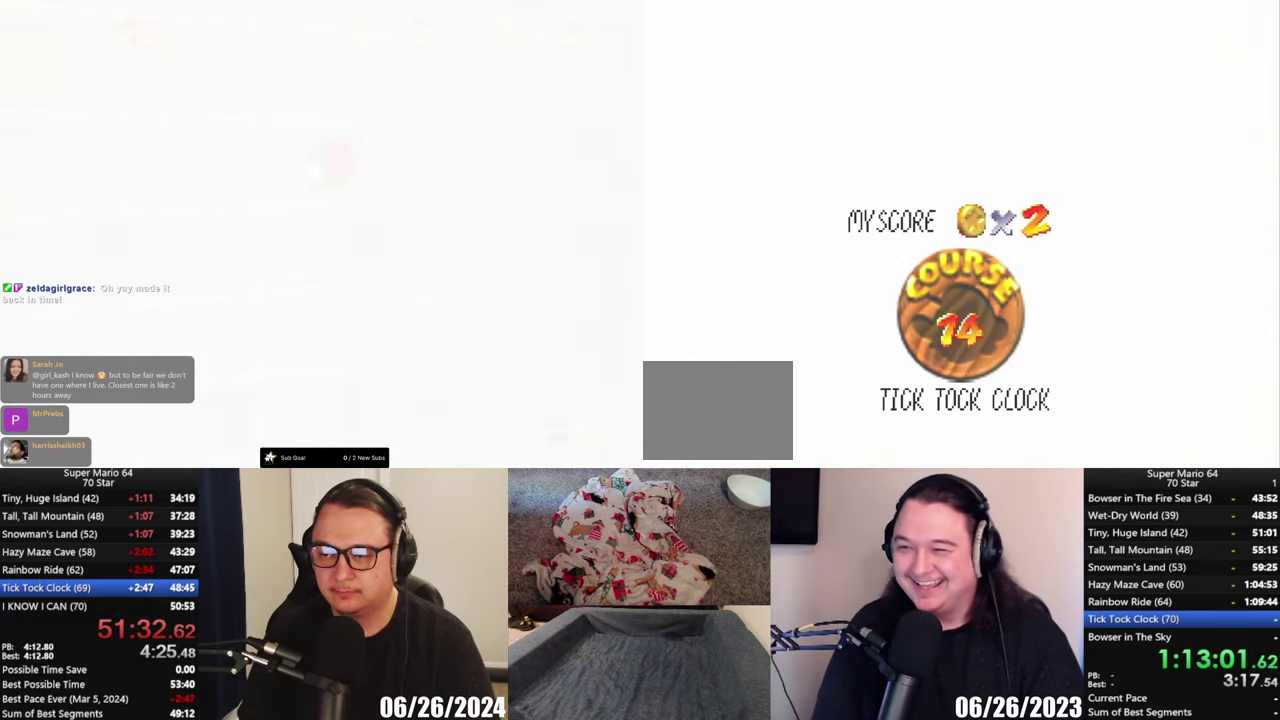
{"buttons": [], "left_stick": "center", "right_stick": "center", "events": []}
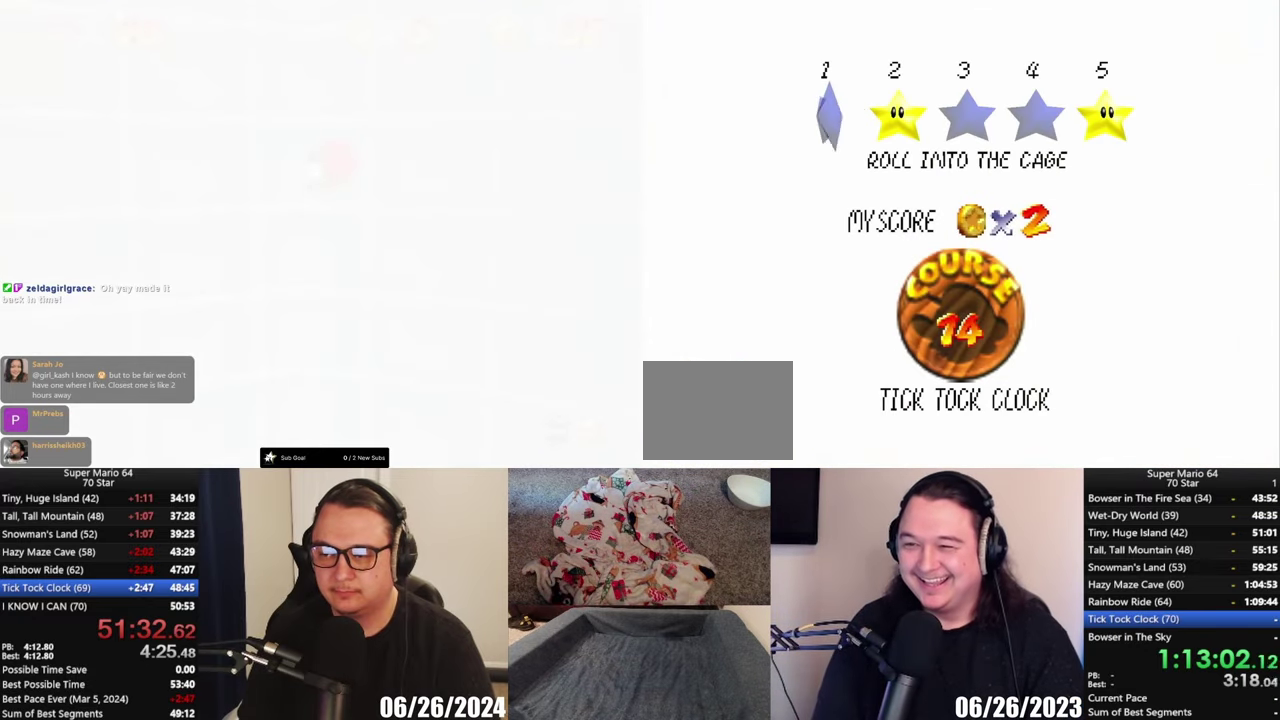
{"buttons": ["A"], "left_stick": "center", "right_stick": "center", "events": [[33, "A", "down"], [167, "A", "up"], [467, "A", "down"]]}
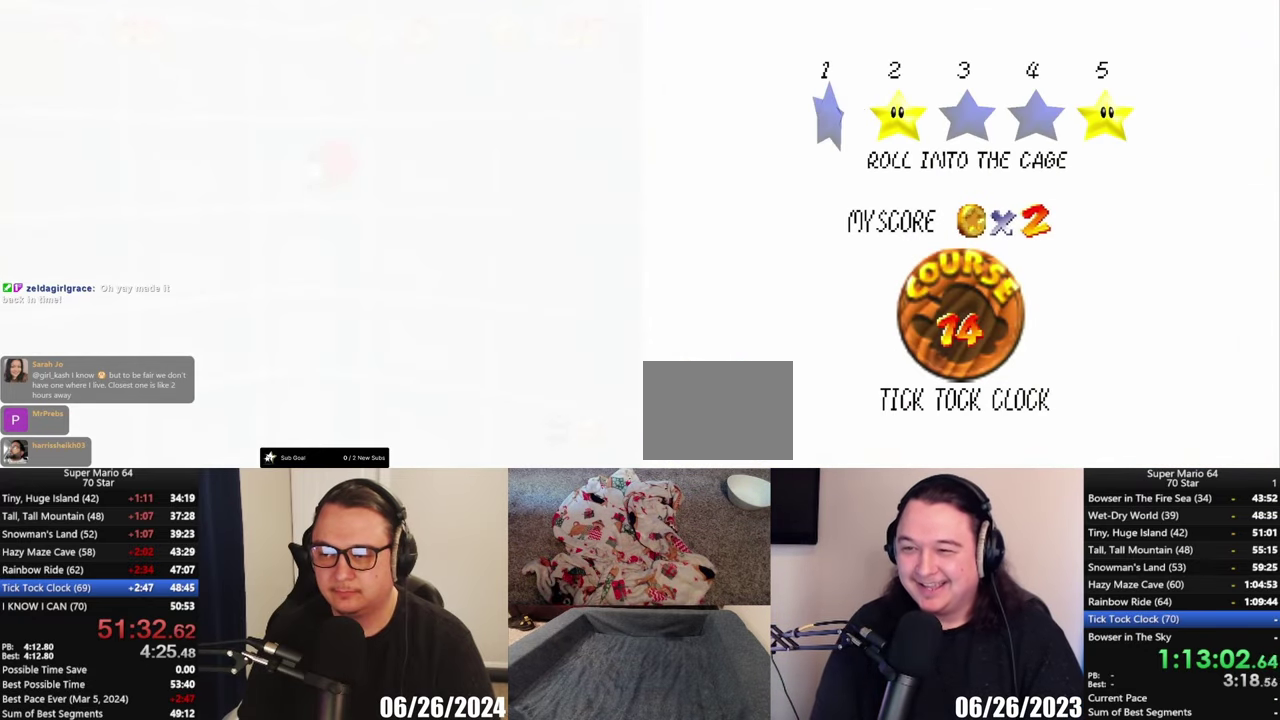
{"buttons": [], "left_stick": "center", "right_stick": "center", "events": [[100, "A", "up"]]}
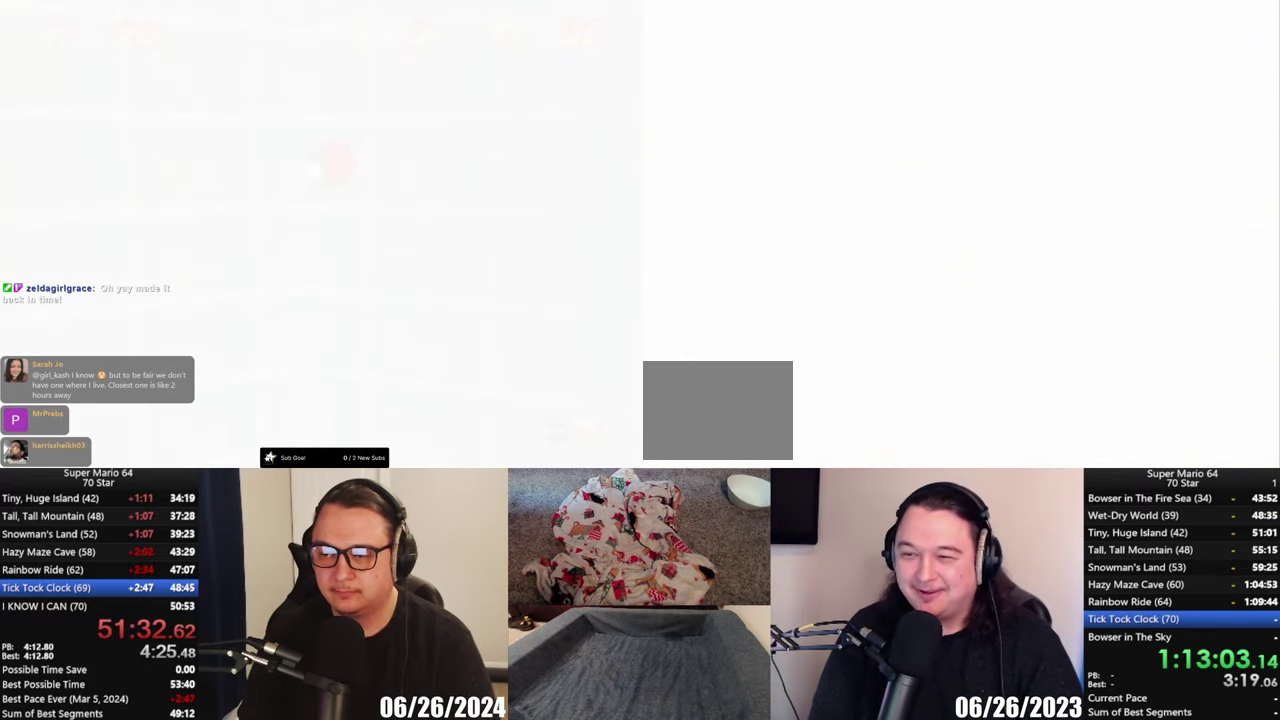
{"buttons": [], "left_stick": "center", "right_stick": "center", "events": []}
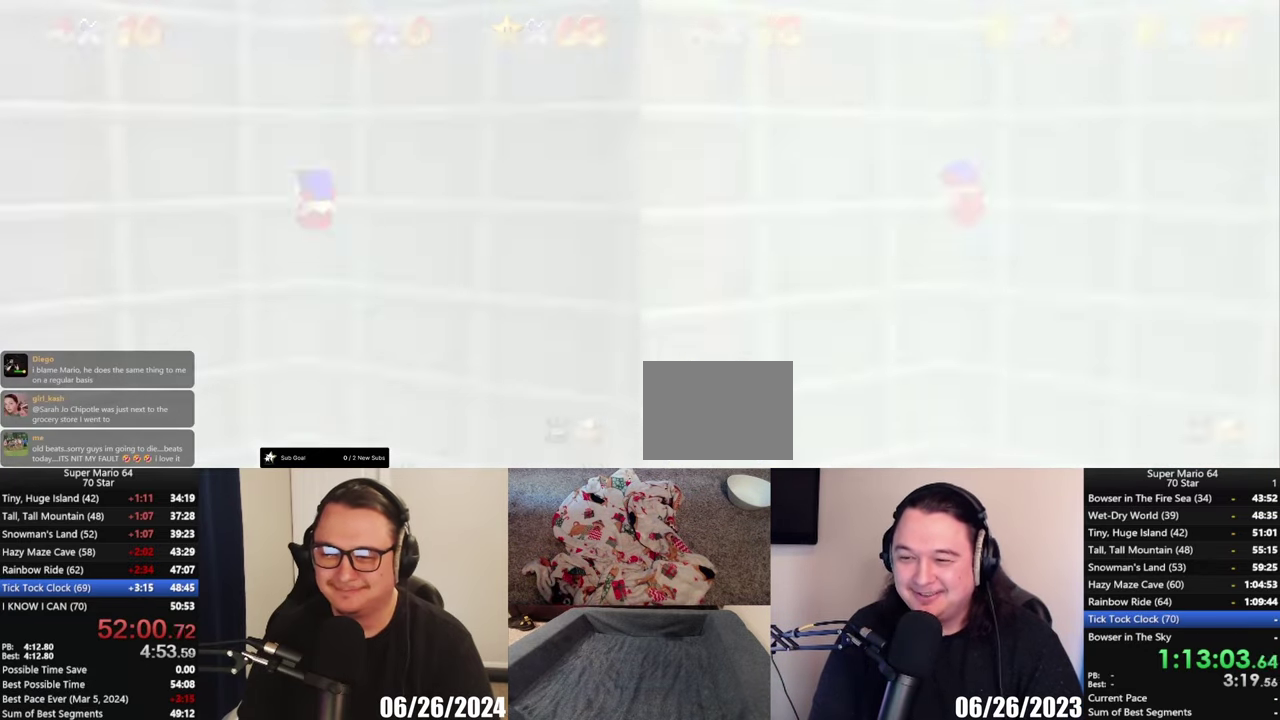
{"buttons": ["A"], "left_stick": "left", "right_stick": "center", "events": [[33, "B", "down"], [133, "L1", "down"], [167, "B", "up"], [267, "L1", "up"], [300, "A", "down"], [400, "left_stick", "left"]]}
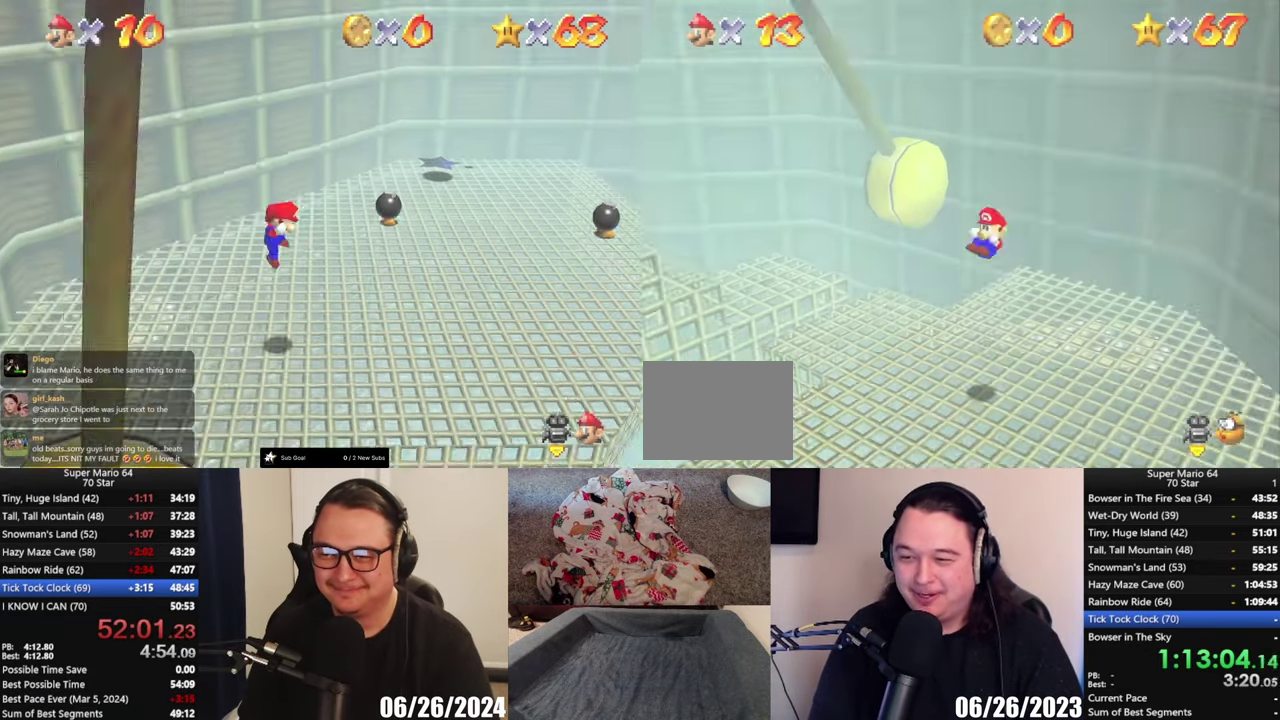
{"buttons": ["A"], "left_stick": "left", "right_stick": "center", "events": []}
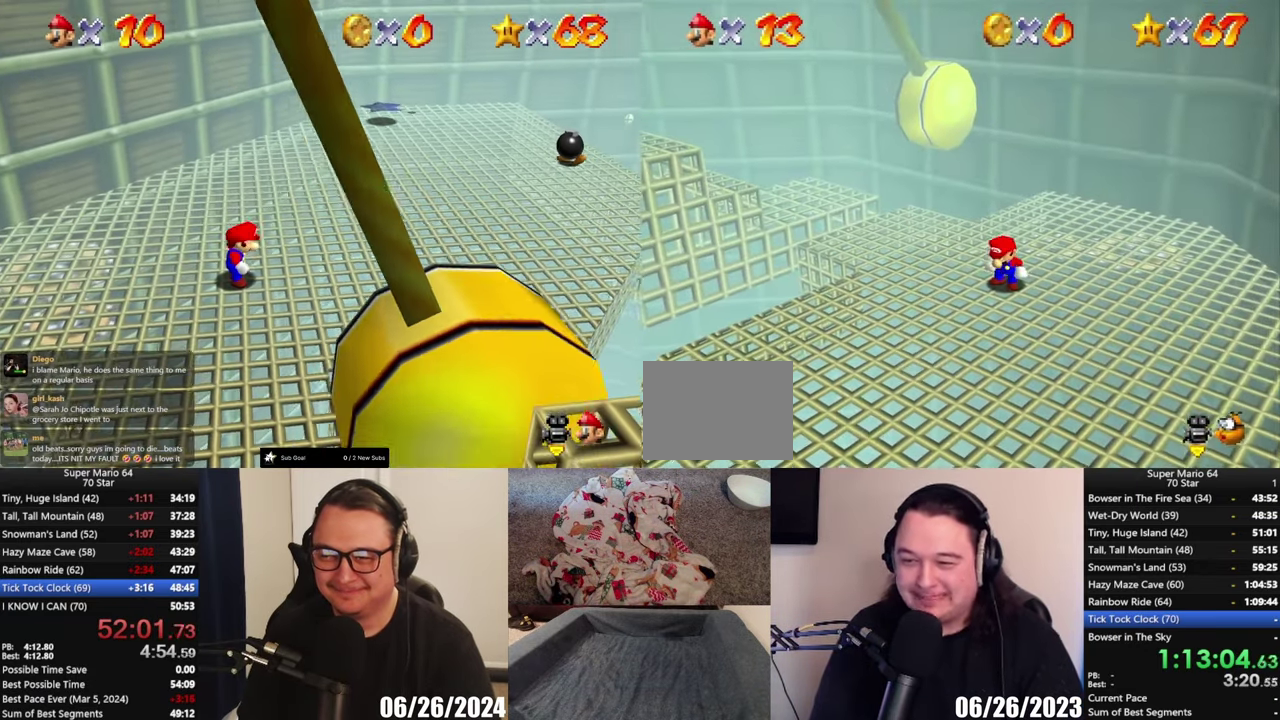
{"buttons": [], "left_stick": "left", "right_stick": "center", "events": [[367, "X", "down"], [500, "A", "up"], [500, "X", "up"]]}